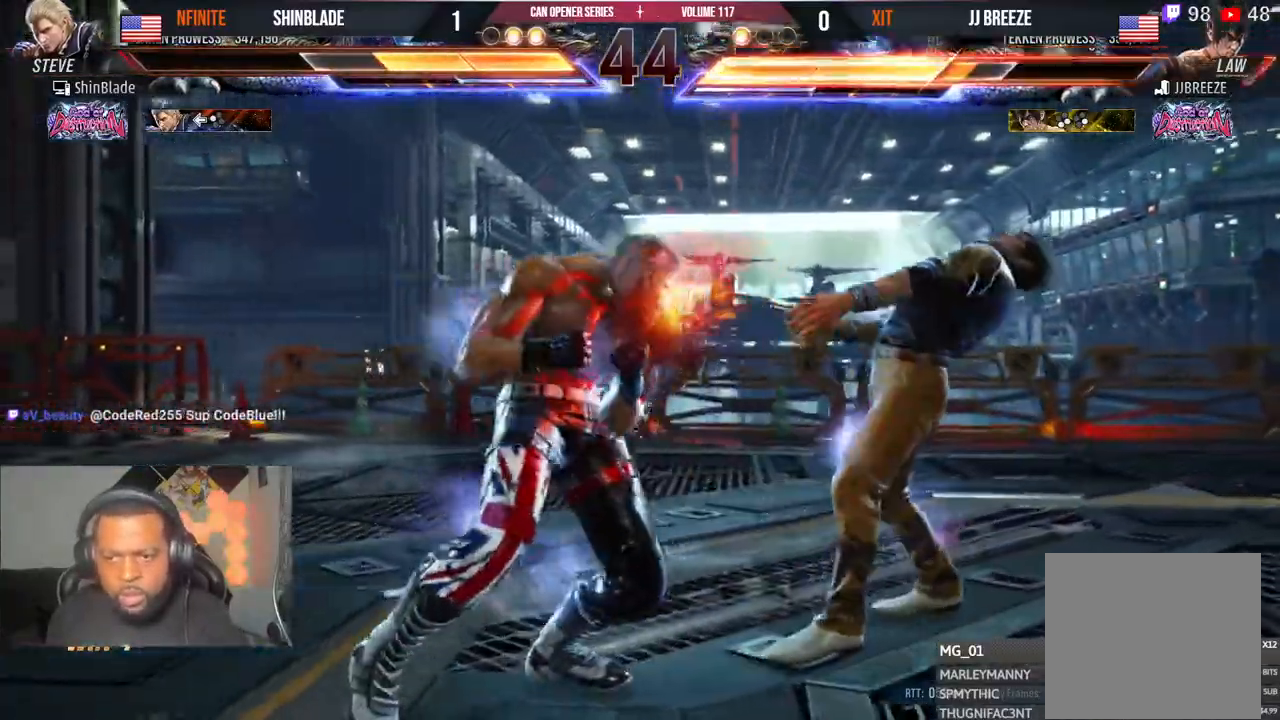
Gameplay with a controller (PlayStation layout); each line is a JSON object with the inputs held at the frame after it (dt_ms = milliseconds from this image to that frame). "events" lists button and stick changes between this image and that frame as [ms after this image, input, new state], when the widget could be followed in between. Not read: L1 R1.
{"dt_ms": 500, "buttons": [], "left_stick": "center", "right_stick": "center", "events": []}
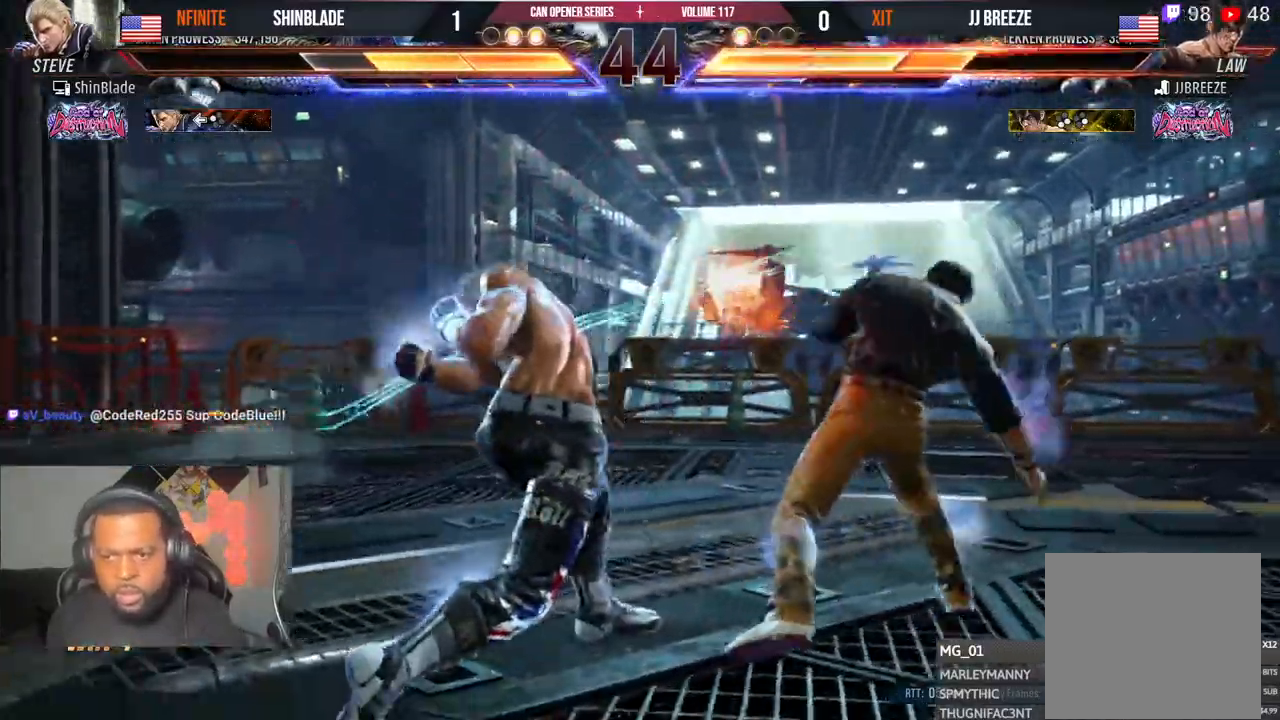
{"dt_ms": 500, "buttons": ["CROSS", "DPAD_RIGHT"], "left_stick": "center", "right_stick": "center", "events": [[417, "DPAD_RIGHT", "down"], [483, "CROSS", "down"]]}
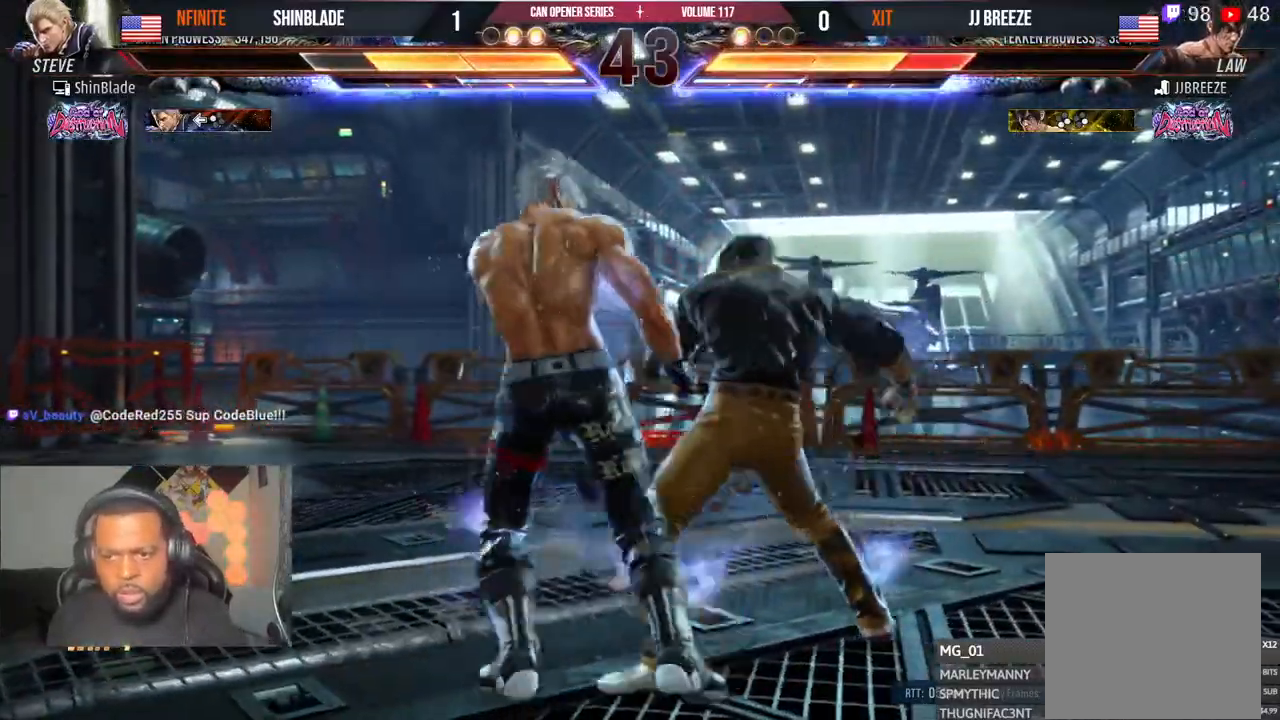
{"dt_ms": 500, "buttons": ["DPAD_LEFT"], "left_stick": "center", "right_stick": "center", "events": [[33, "CROSS", "up"], [33, "DPAD_DOWN", "down"], [33, "DPAD_RIGHT", "up"], [67, "DPAD_LEFT", "down"], [317, "DPAD_DOWN", "up"]]}
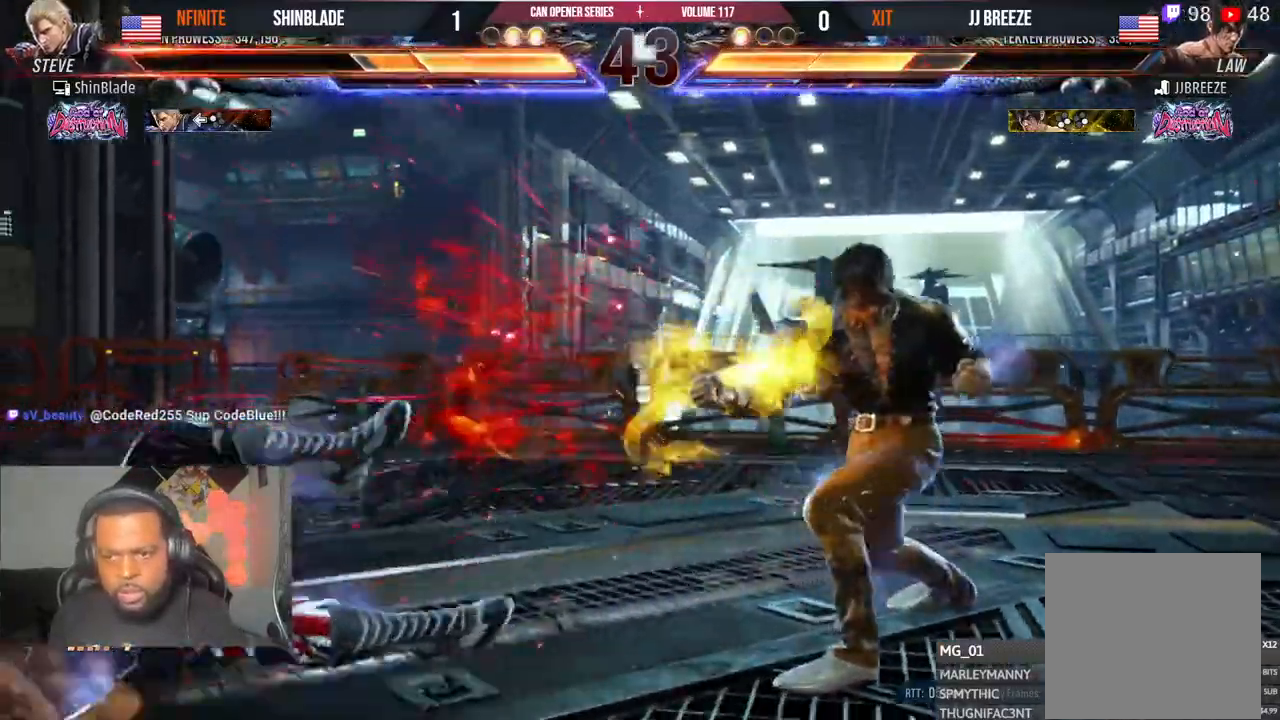
{"dt_ms": 500, "buttons": ["DPAD_LEFT"], "left_stick": "center", "right_stick": "center", "events": [[100, "SQUARE", "down"], [133, "CROSS", "down"], [133, "SQUARE", "up"], [217, "CROSS", "up"], [283, "CROSS", "down"], [350, "CROSS", "up"], [417, "CROSS", "down"], [500, "CROSS", "up"]]}
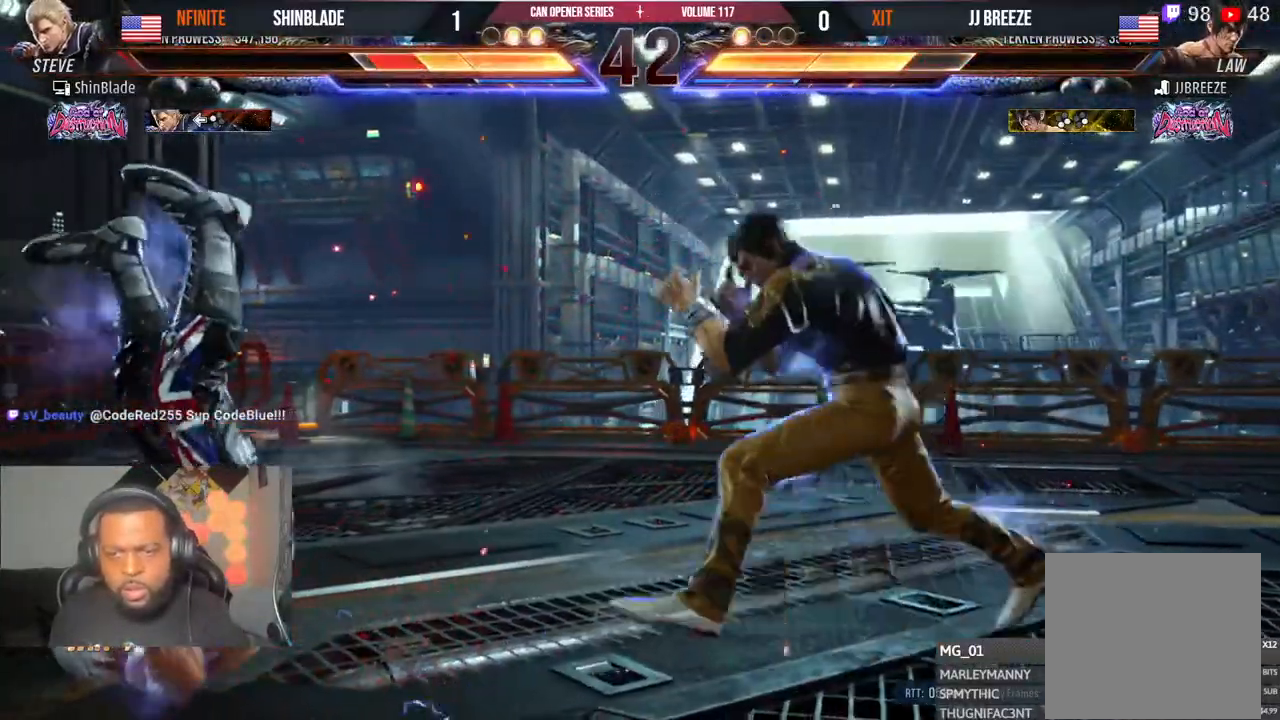
{"dt_ms": 500, "buttons": ["CROSS"], "left_stick": "center", "right_stick": "center", "events": [[167, "CROSS", "down"], [250, "CROSS", "up"], [300, "CROSS", "down"], [367, "CROSS", "up"], [417, "CROSS", "down"], [500, "DPAD_LEFT", "up"]]}
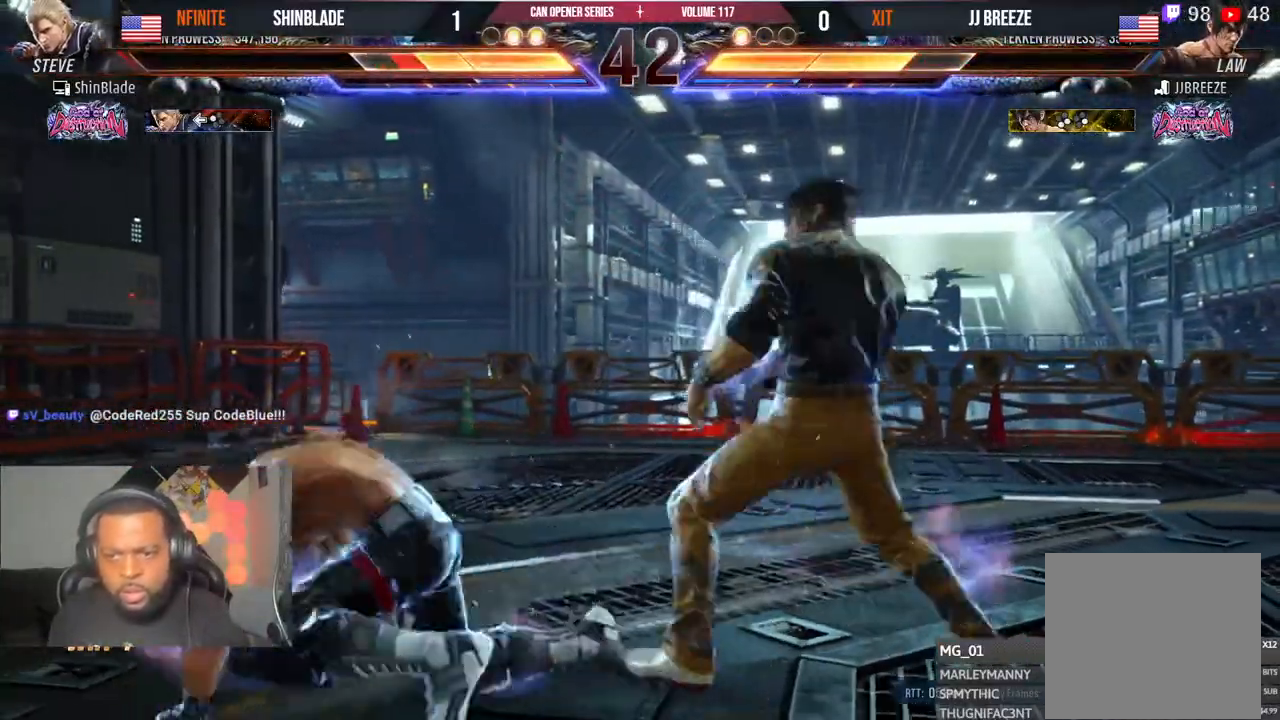
{"dt_ms": 500, "buttons": ["DPAD_LEFT"], "left_stick": "center", "right_stick": "center", "events": [[17, "CROSS", "up"], [100, "DPAD_LEFT", "down"], [167, "DPAD_LEFT", "up"], [217, "DPAD_LEFT", "down"]]}
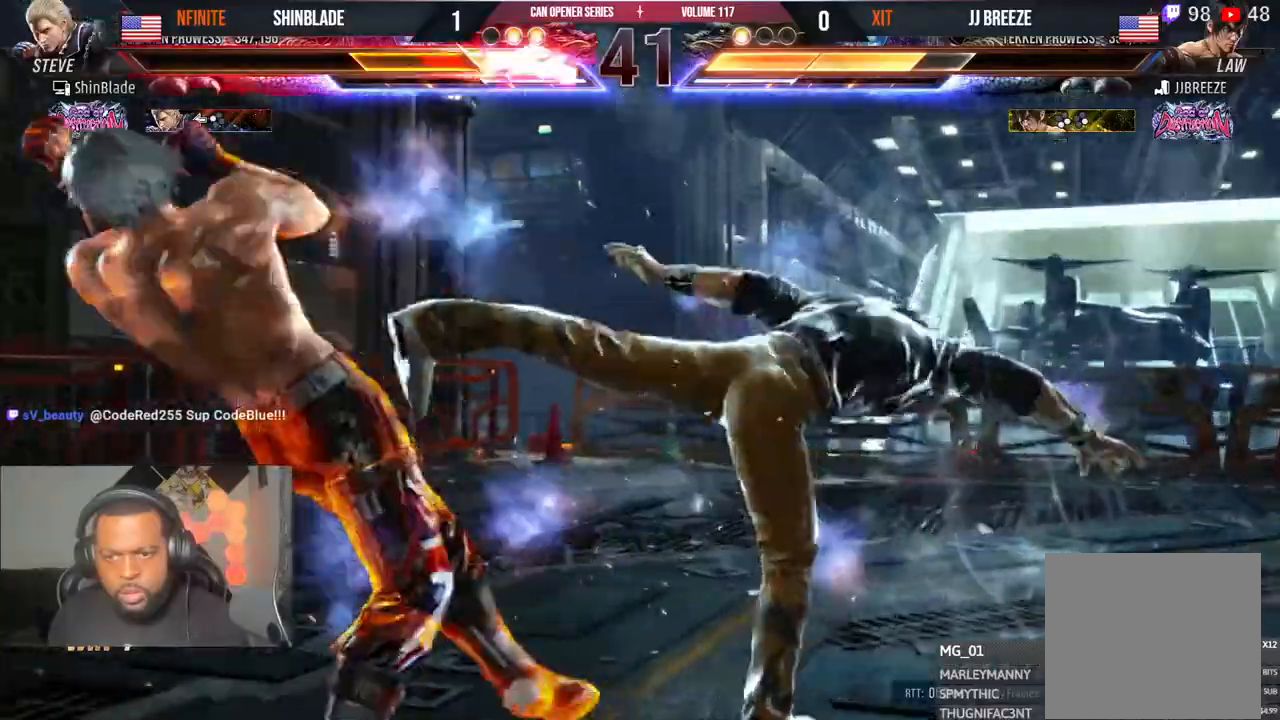
{"dt_ms": 500, "buttons": ["DPAD_LEFT"], "left_stick": "center", "right_stick": "center", "events": [[250, "DPAD_LEFT", "up"], [333, "DPAD_LEFT", "down"], [350, "DPAD_DOWN", "down"], [467, "DPAD_DOWN", "up"]]}
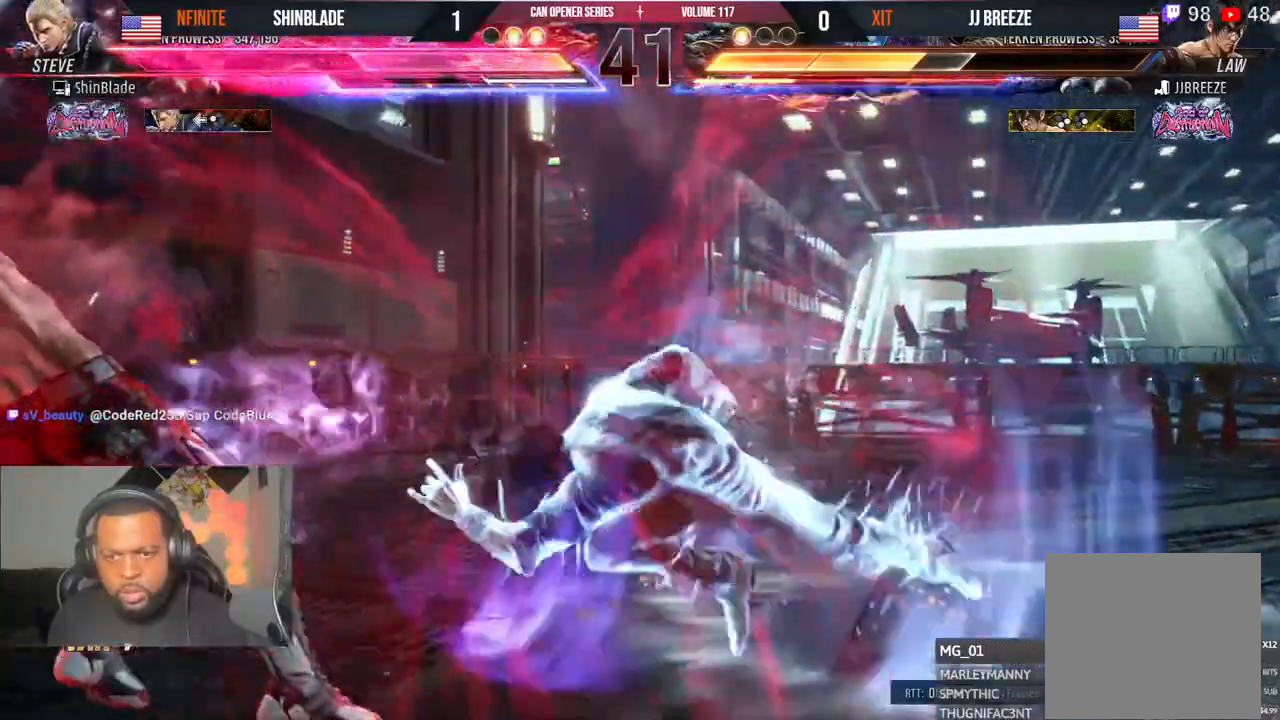
{"dt_ms": 500, "buttons": ["DPAD_LEFT"], "left_stick": "center", "right_stick": "center", "events": [[17, "SQUARE", "down"], [67, "DPAD_DOWN", "down"], [100, "DPAD_LEFT", "up"], [100, "SQUARE", "up"], [150, "SQUARE", "down"], [167, "DPAD_LEFT", "down"], [200, "DPAD_DOWN", "up"], [233, "SQUARE", "up"], [250, "DPAD_LEFT", "up"], [367, "DPAD_LEFT", "down"], [433, "DPAD_LEFT", "up"], [467, "DPAD_LEFT", "down"]]}
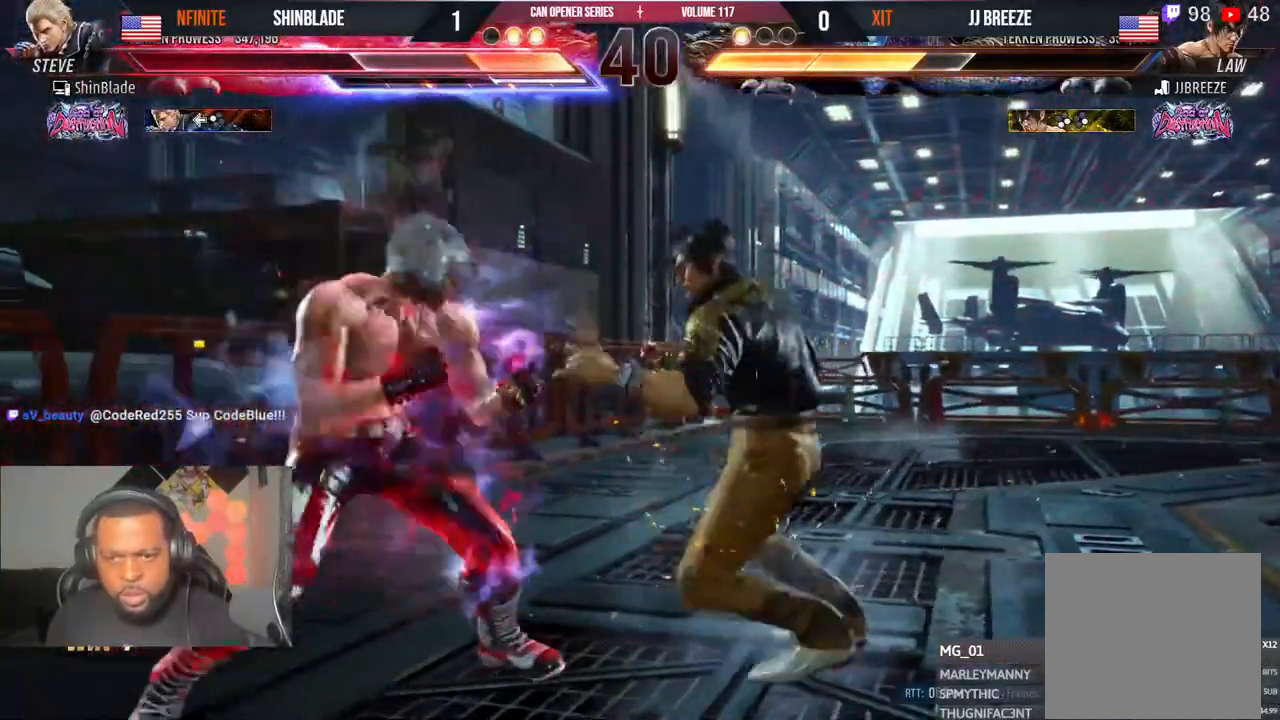
{"dt_ms": 500, "buttons": ["DPAD_LEFT"], "left_stick": "center", "right_stick": "center", "events": [[217, "DPAD_DOWN", "down"], [383, "DPAD_DOWN", "up"], [400, "DPAD_LEFT", "up"], [483, "DPAD_LEFT", "down"]]}
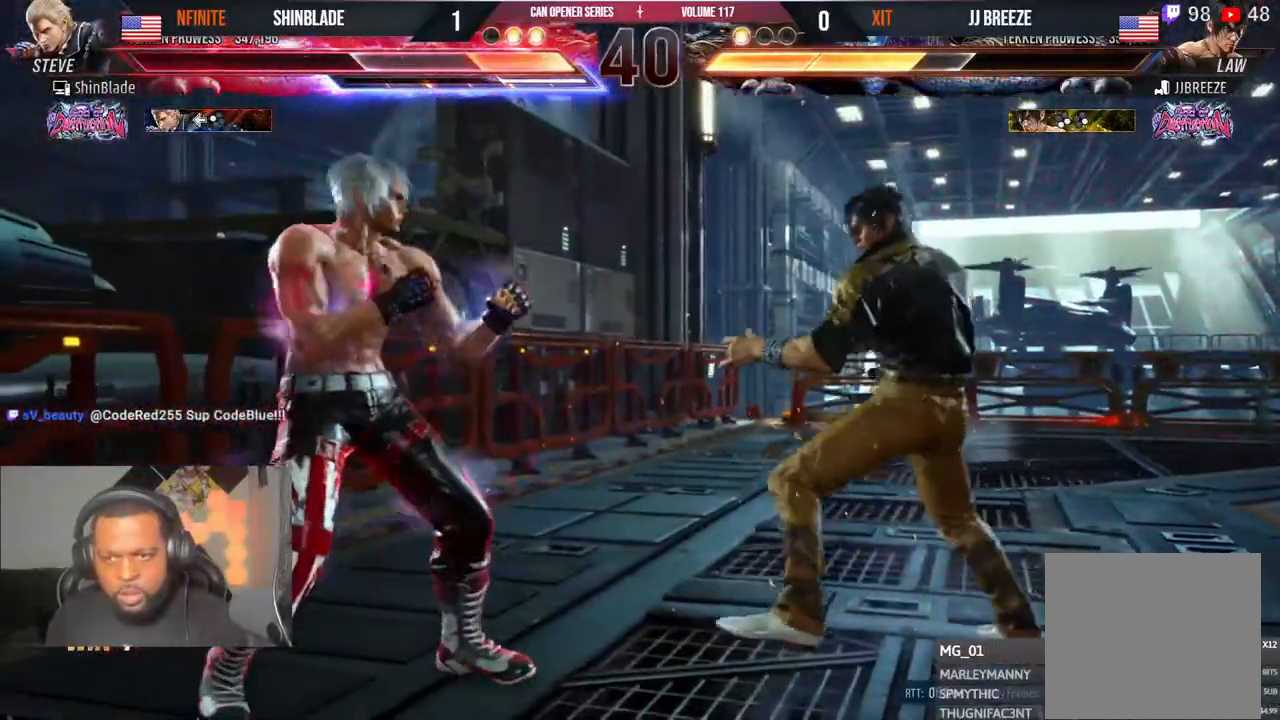
{"dt_ms": 500, "buttons": ["DPAD_LEFT"], "left_stick": "center", "right_stick": "center", "events": [[33, "DPAD_LEFT", "up"], [100, "DPAD_LEFT", "down"], [200, "CIRCLE", "down"], [200, "CROSS", "down"], [317, "CIRCLE", "up"], [333, "CROSS", "up"], [350, "DPAD_DOWN", "down"], [417, "DPAD_DOWN", "up"], [450, "DPAD_LEFT", "up"], [500, "DPAD_LEFT", "down"]]}
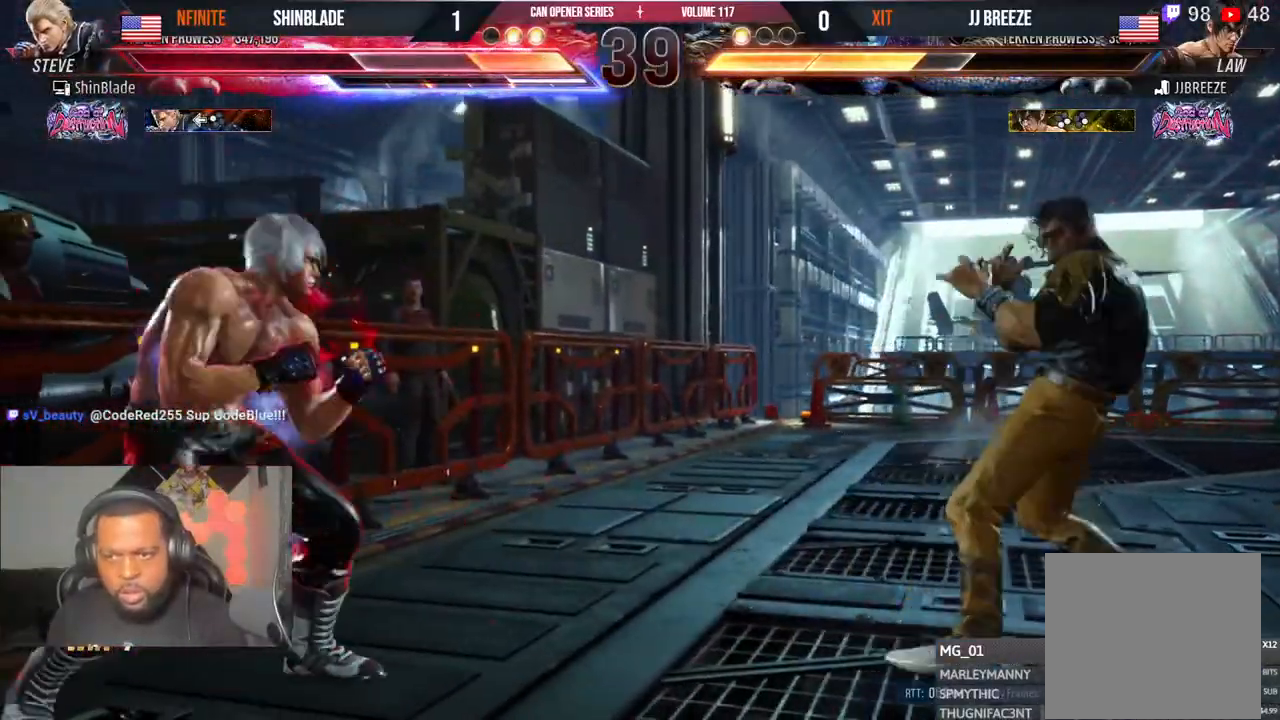
{"dt_ms": 500, "buttons": ["CROSS", "CIRCLE"], "left_stick": "center", "right_stick": "center", "events": [[100, "DPAD_LEFT", "up"], [217, "DPAD_DOWN", "down"], [300, "DPAD_DOWN", "up"], [433, "CIRCLE", "down"], [433, "CROSS", "down"]]}
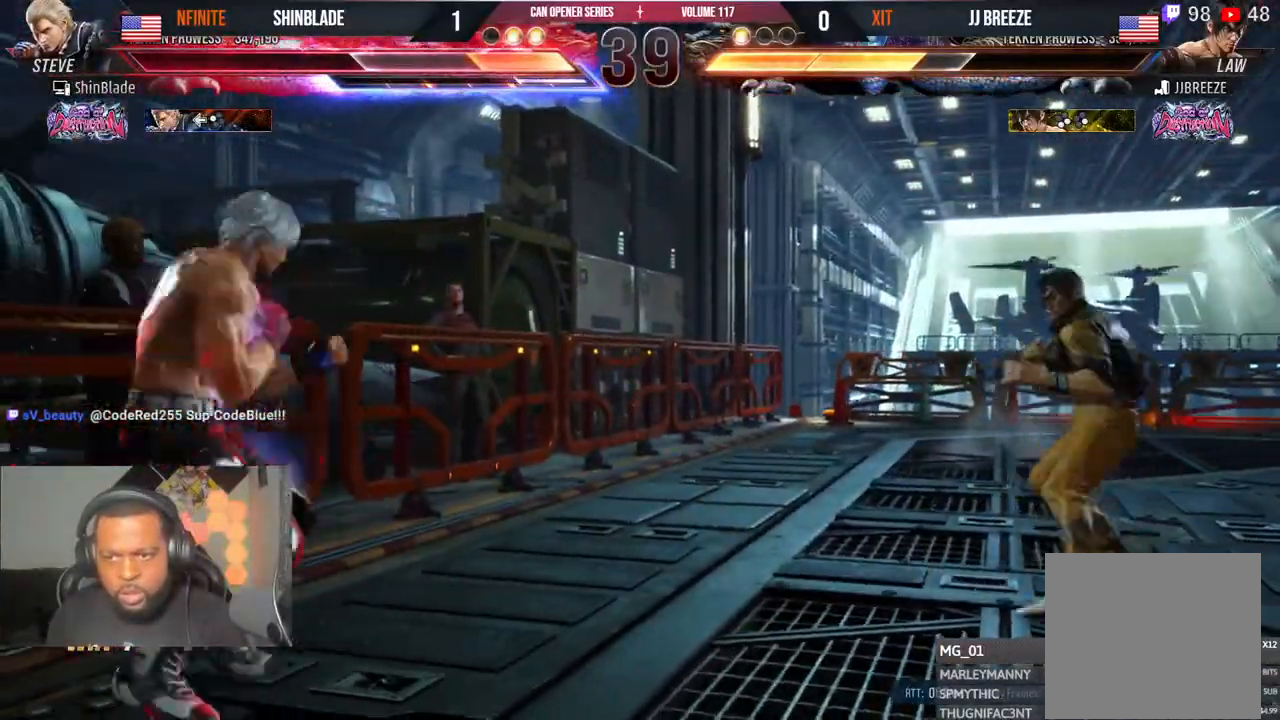
{"dt_ms": 500, "buttons": ["DPAD_DOWN"], "left_stick": "center", "right_stick": "center", "events": [[33, "CIRCLE", "up"], [33, "CROSS", "up"], [167, "DPAD_DOWN", "down"]]}
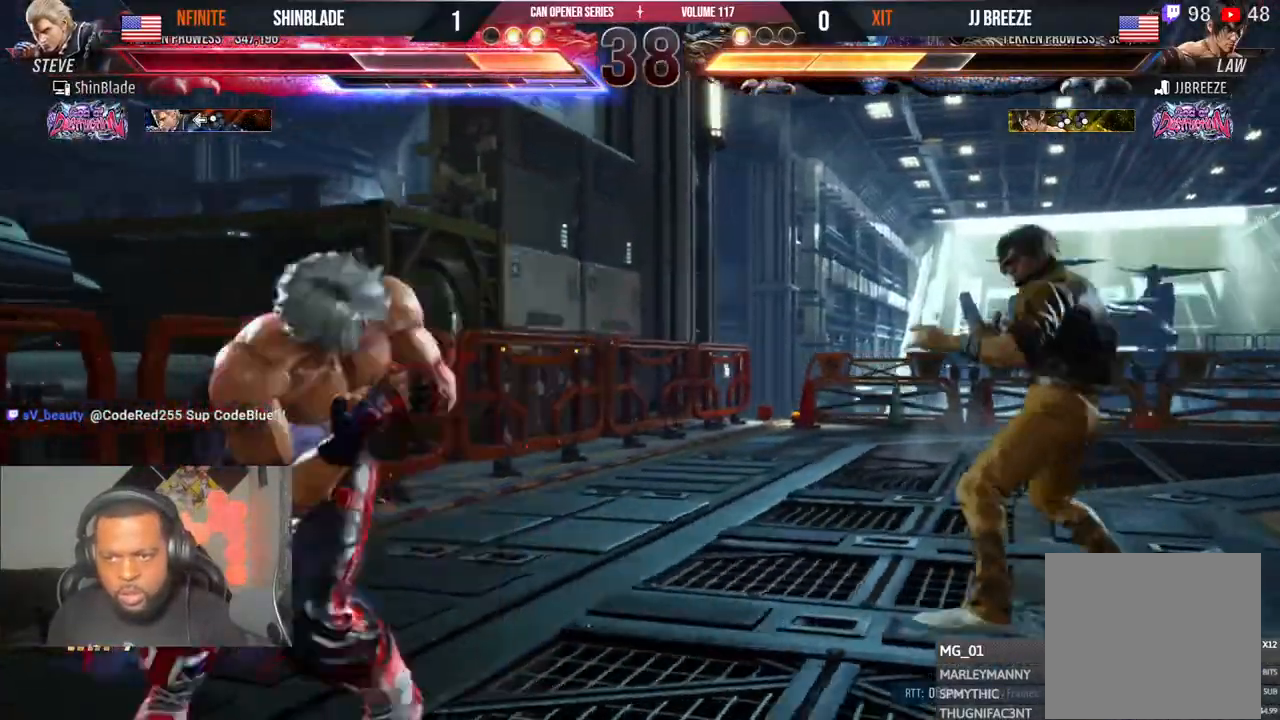
{"dt_ms": 500, "buttons": ["DPAD_LEFT"], "left_stick": "center", "right_stick": "center", "events": [[100, "DPAD_DOWN", "up"], [250, "DPAD_LEFT", "down"], [333, "DPAD_LEFT", "up"], [383, "DPAD_LEFT", "down"]]}
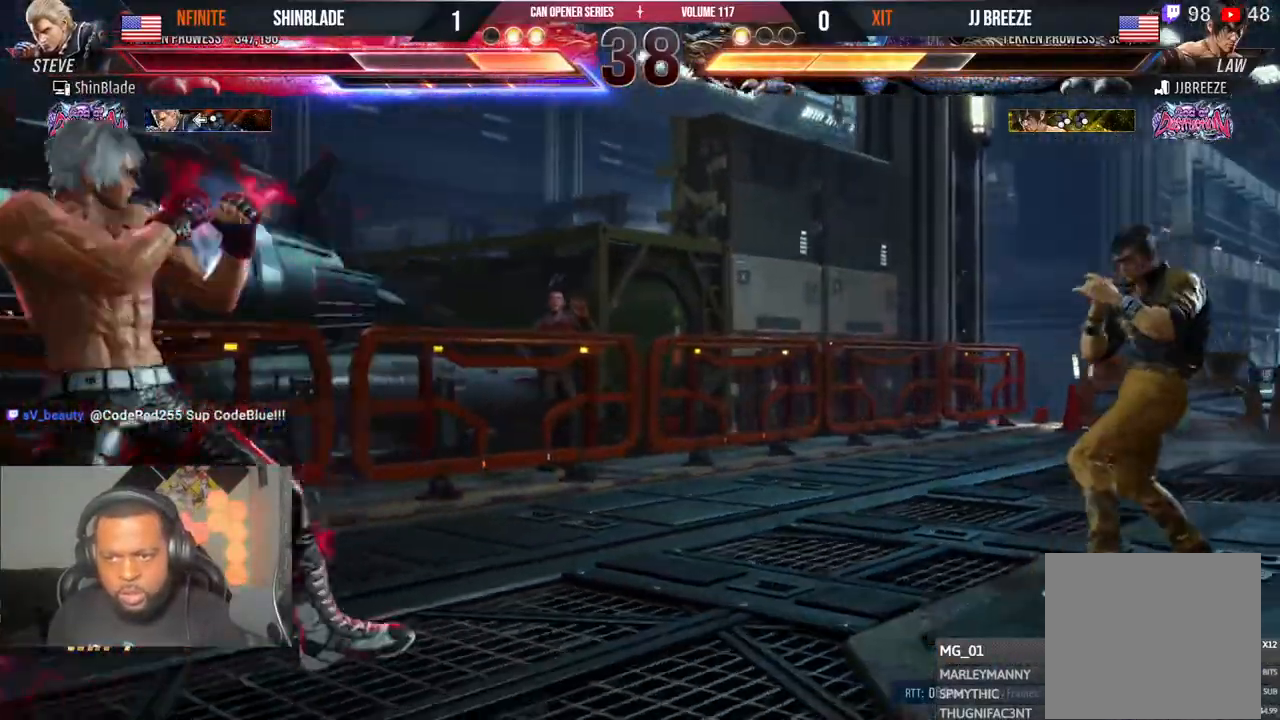
{"dt_ms": 500, "buttons": ["DPAD_RIGHT"], "left_stick": "center", "right_stick": "center", "events": [[67, "DPAD_LEFT", "up"], [500, "DPAD_RIGHT", "down"]]}
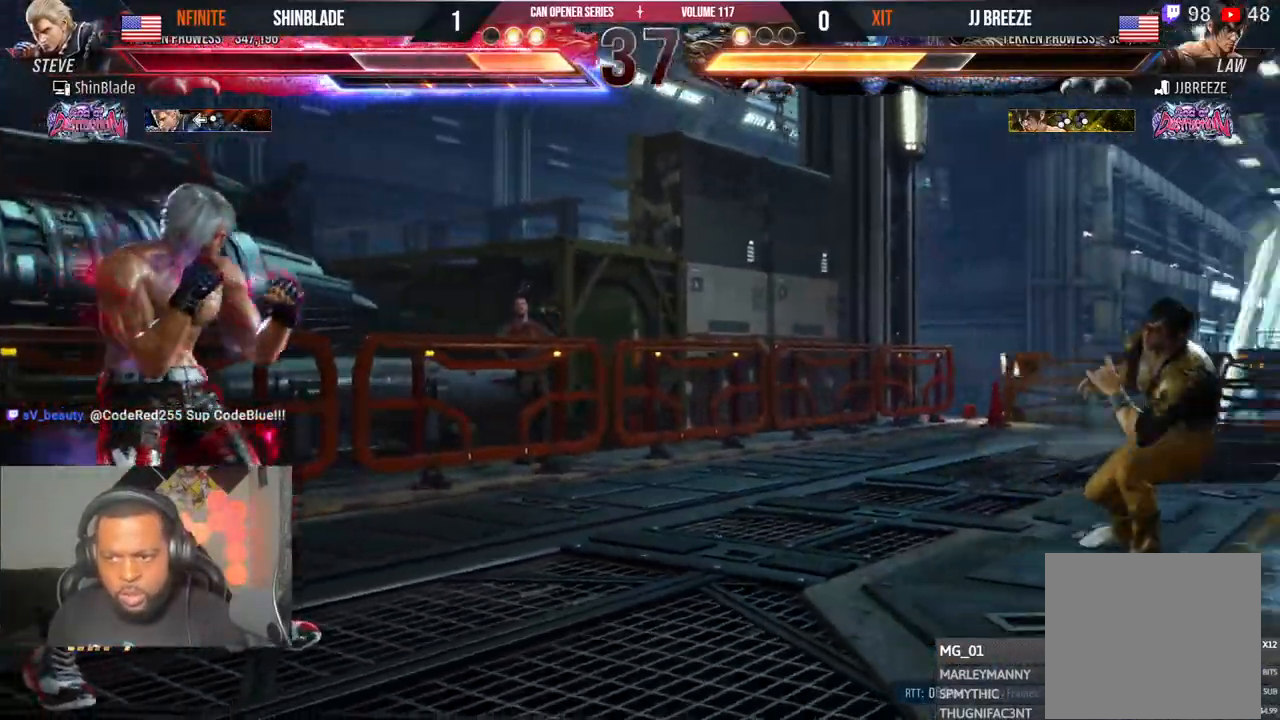
{"dt_ms": 500, "buttons": [], "left_stick": "center", "right_stick": "center", "events": [[50, "DPAD_RIGHT", "up"], [117, "DPAD_RIGHT", "down"], [150, "DPAD_RIGHT", "up"], [350, "CIRCLE", "down"], [367, "CROSS", "down"], [483, "CIRCLE", "up"], [483, "CROSS", "up"]]}
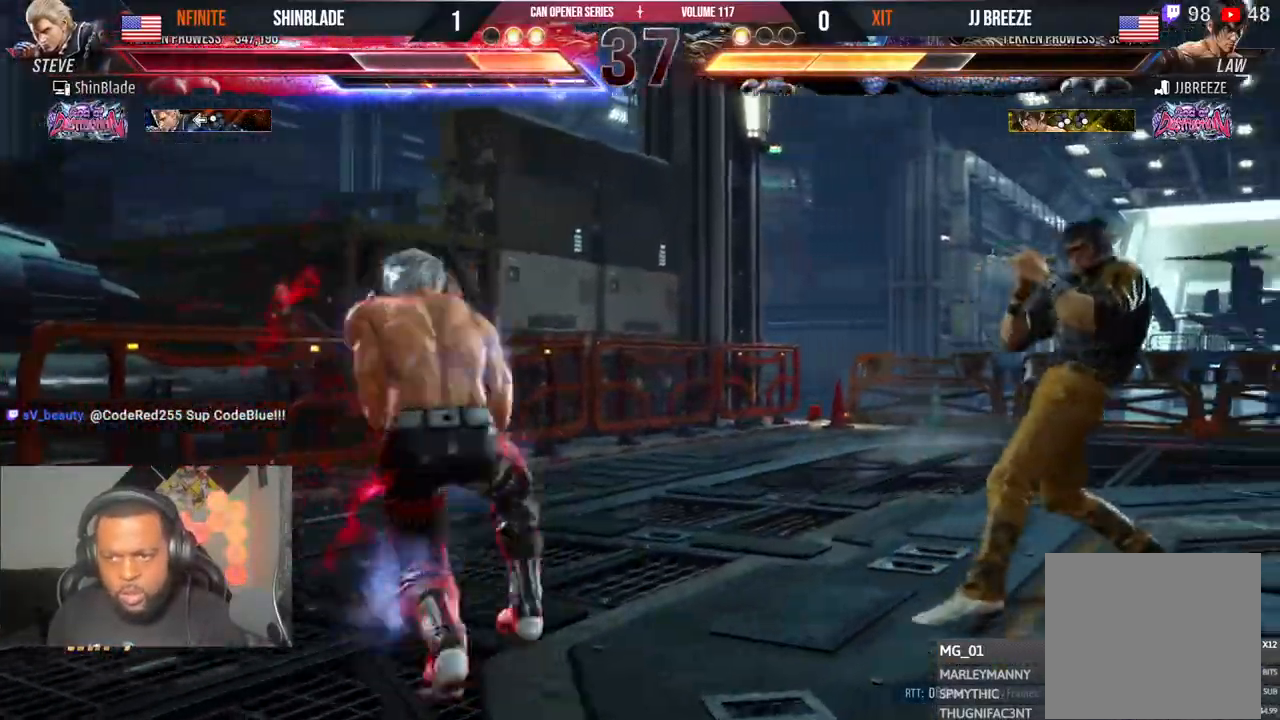
{"dt_ms": 500, "buttons": [], "left_stick": "center", "right_stick": "center", "events": [[17, "DPAD_RIGHT", "down"], [83, "TRIANGLE", "down"], [167, "SQUARE", "down"], [183, "TRIANGLE", "up"], [233, "TRIANGLE", "down"], [267, "SQUARE", "up"], [317, "SQUARE", "down"], [383, "SQUARE", "up"], [433, "TRIANGLE", "up"], [450, "DPAD_RIGHT", "up"]]}
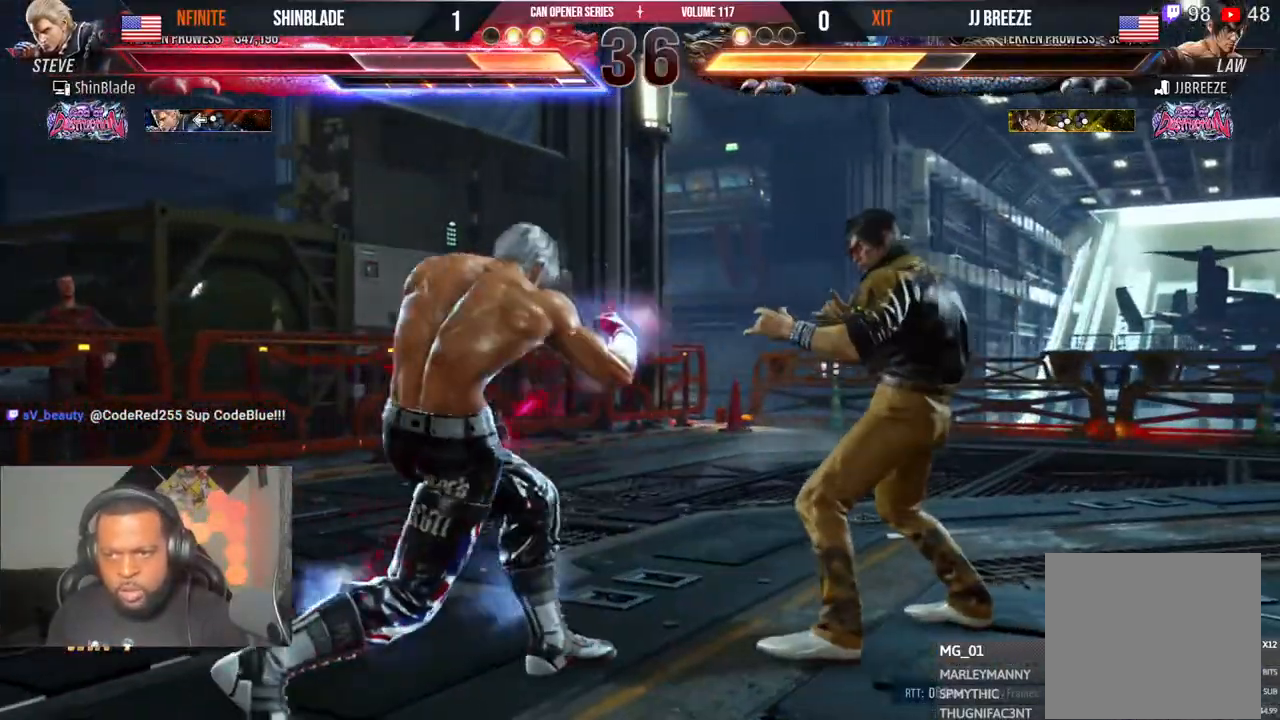
{"dt_ms": 500, "buttons": ["DPAD_RIGHT"], "left_stick": "center", "right_stick": "center", "events": [[33, "DPAD_LEFT", "down"], [83, "DPAD_LEFT", "up"], [150, "DPAD_LEFT", "down"], [367, "DPAD_LEFT", "up"], [483, "DPAD_RIGHT", "down"]]}
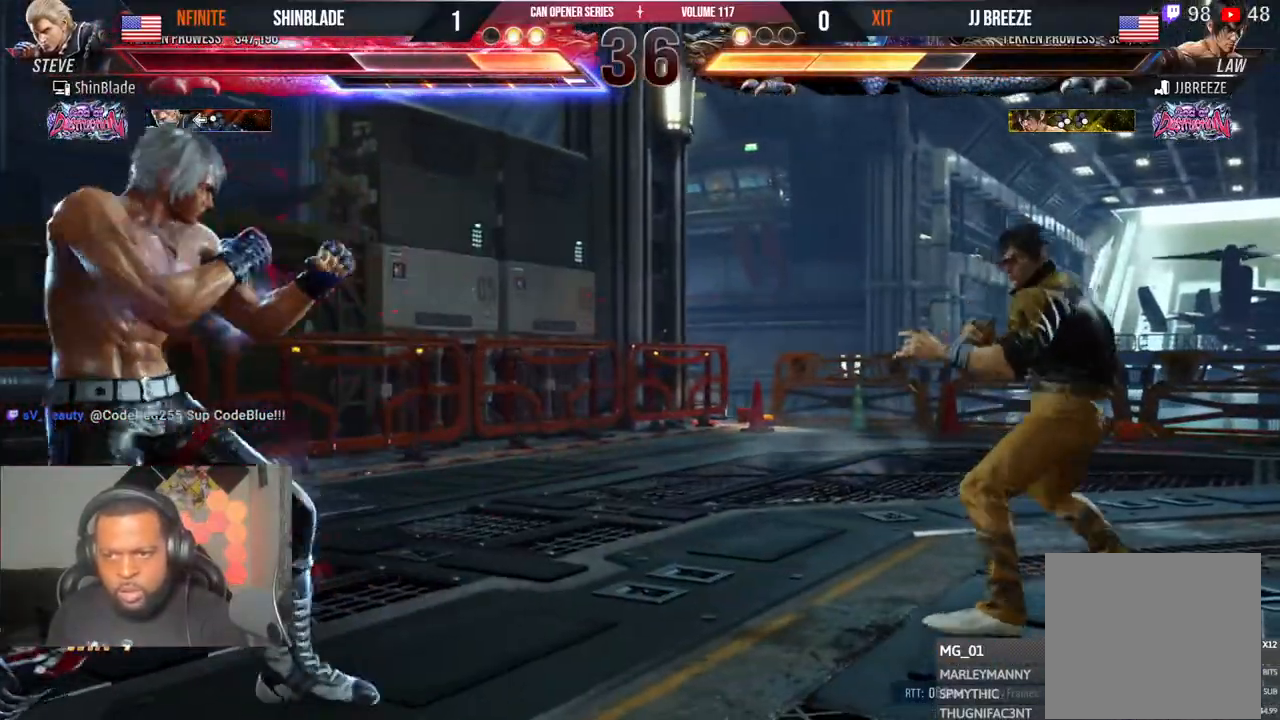
{"dt_ms": 500, "buttons": ["SQUARE", "DPAD_RIGHT"], "left_stick": "center", "right_stick": "center", "events": [[50, "DPAD_RIGHT", "up"], [83, "DPAD_RIGHT", "down"], [183, "DPAD_RIGHT", "up"], [233, "CIRCLE", "down"], [233, "CROSS", "down"], [317, "CIRCLE", "up"], [317, "CROSS", "up"], [367, "DPAD_RIGHT", "down"], [383, "TRIANGLE", "down"], [450, "SQUARE", "down"], [467, "TRIANGLE", "up"]]}
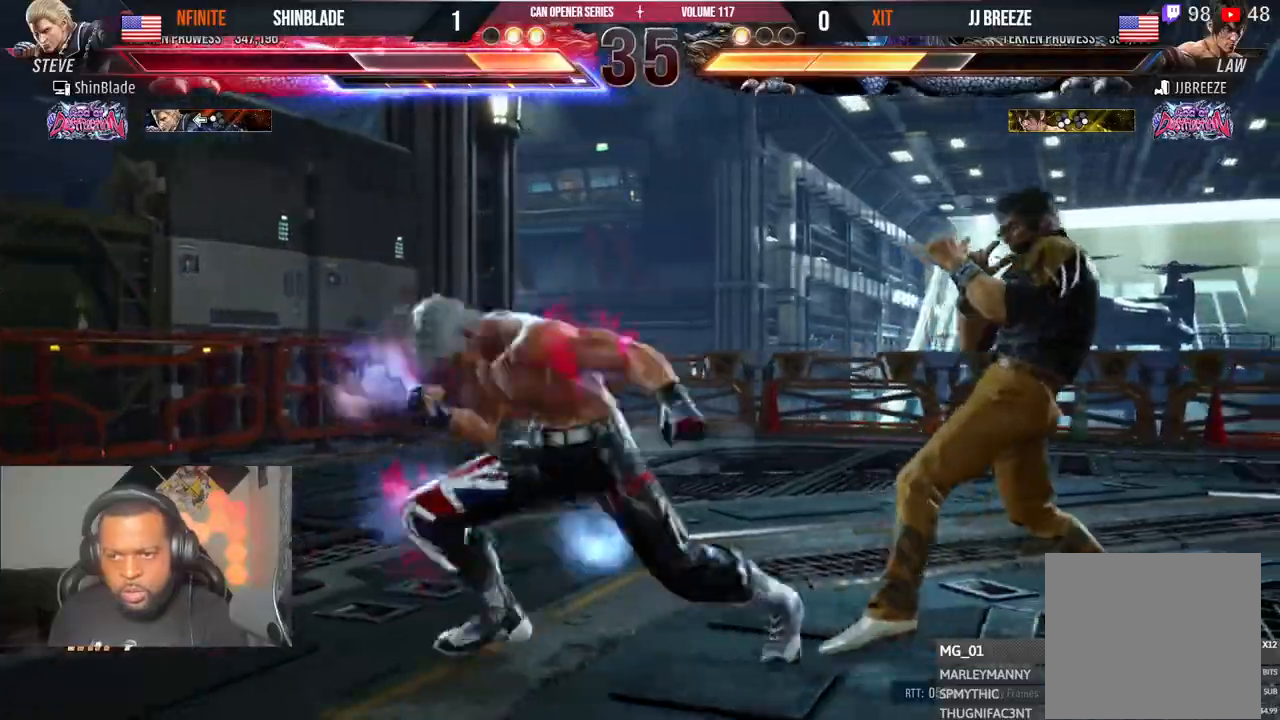
{"dt_ms": 500, "buttons": ["SQUARE", "DPAD_RIGHT"], "left_stick": "center", "right_stick": "center", "events": [[33, "TRIANGLE", "down"], [50, "SQUARE", "up"], [100, "SQUARE", "down"], [150, "TRIANGLE", "up"], [183, "SQUARE", "up"], [233, "SQUARE", "down"], [250, "TRIANGLE", "down"], [300, "TRIANGLE", "up"], [417, "SQUARE", "up"], [467, "SQUARE", "down"]]}
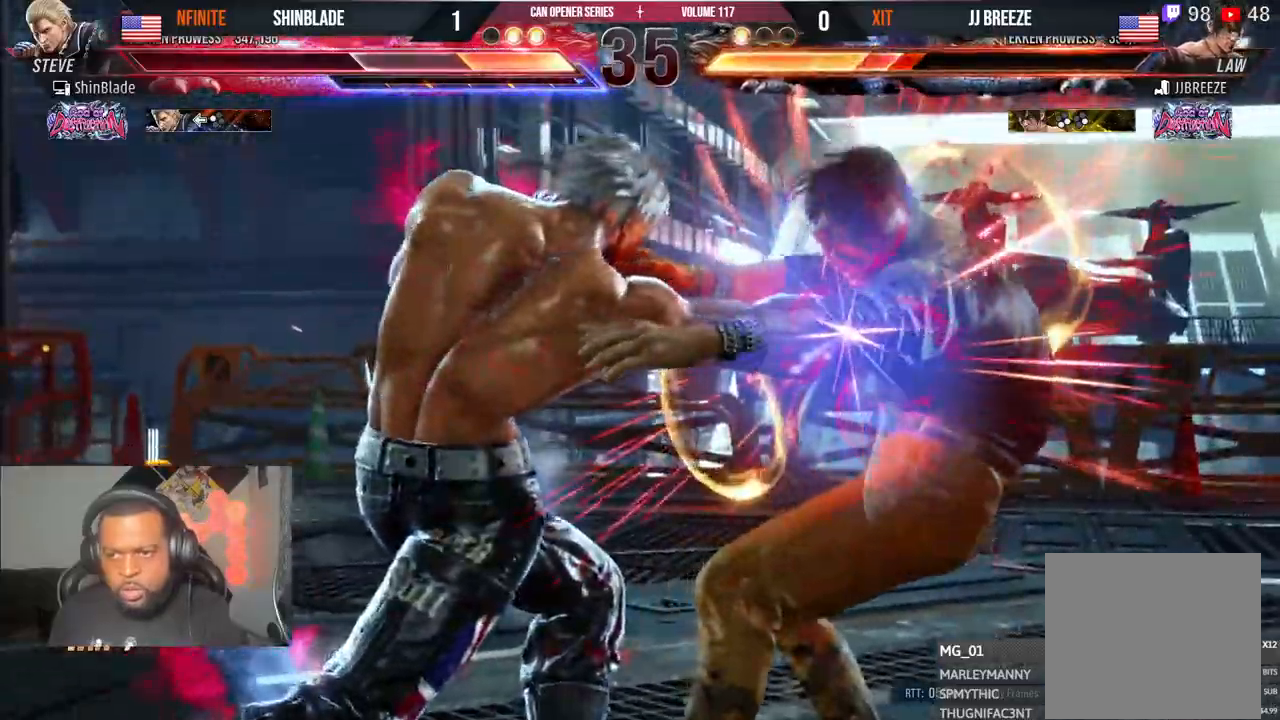
{"dt_ms": 500, "buttons": ["DPAD_RIGHT"], "left_stick": "center", "right_stick": "center"}
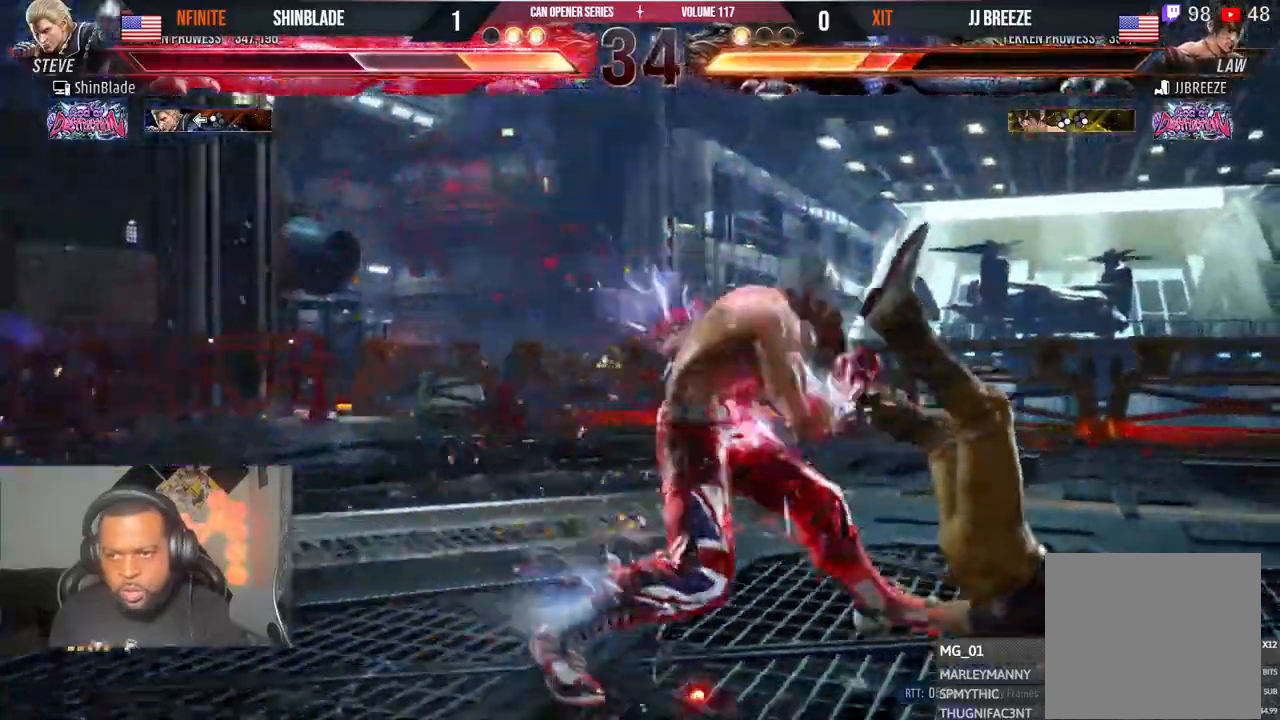
{"dt_ms": 500, "buttons": ["SQUARE"], "left_stick": "center", "right_stick": "right", "events": [[33, "DPAD_DOWN", "down"], [67, "SQUARE", "down"], [167, "TRIANGLE", "down"], [183, "SQUARE", "up"], [300, "DPAD_DOWN", "up"], [300, "DPAD_RIGHT", "up"], [300, "SQUARE", "down"], [350, "TRIANGLE", "up"], [383, "SQUARE", "up"], [417, "right_stick", "right"], [450, "SQUARE", "down"]]}
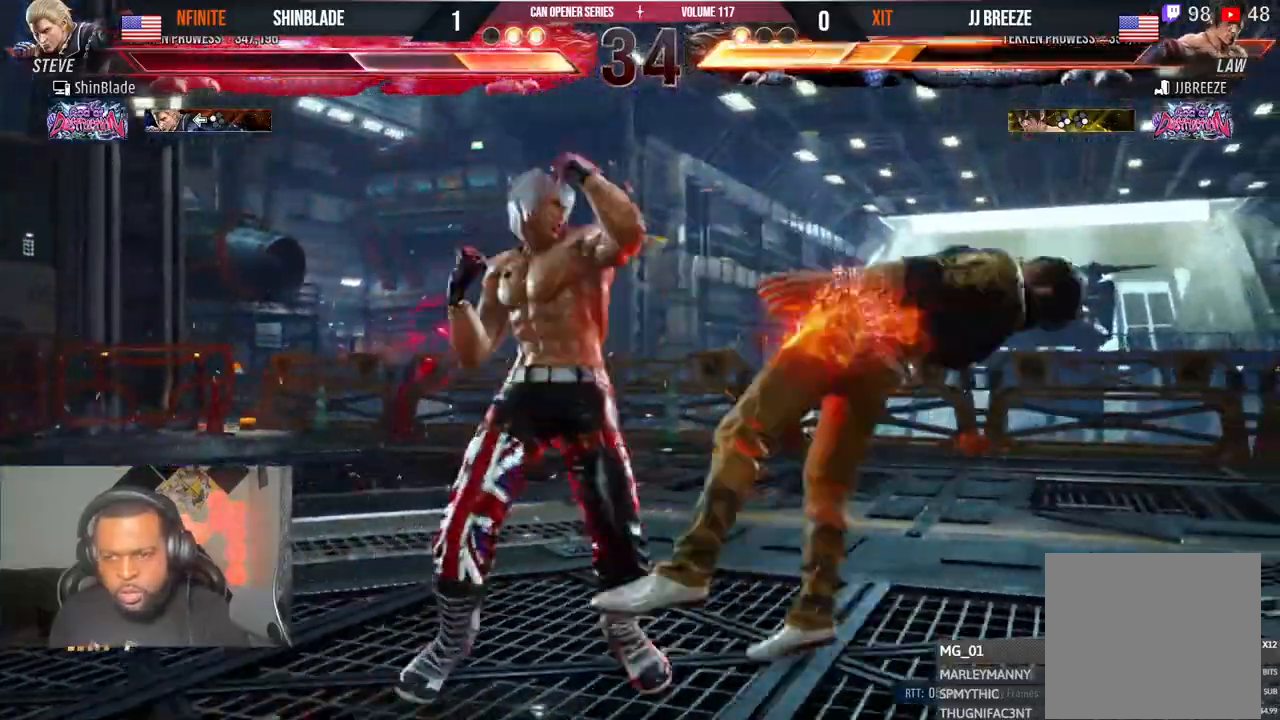
{"dt_ms": 500, "buttons": ["DPAD_RIGHT"], "left_stick": "center", "right_stick": "center", "events": [[17, "SQUARE", "up"], [67, "SQUARE", "down"], [133, "SQUARE", "up"], [183, "SQUARE", "down"], [333, "SQUARE", "up"], [333, "right_stick", "center"], [433, "DPAD_RIGHT", "down"]]}
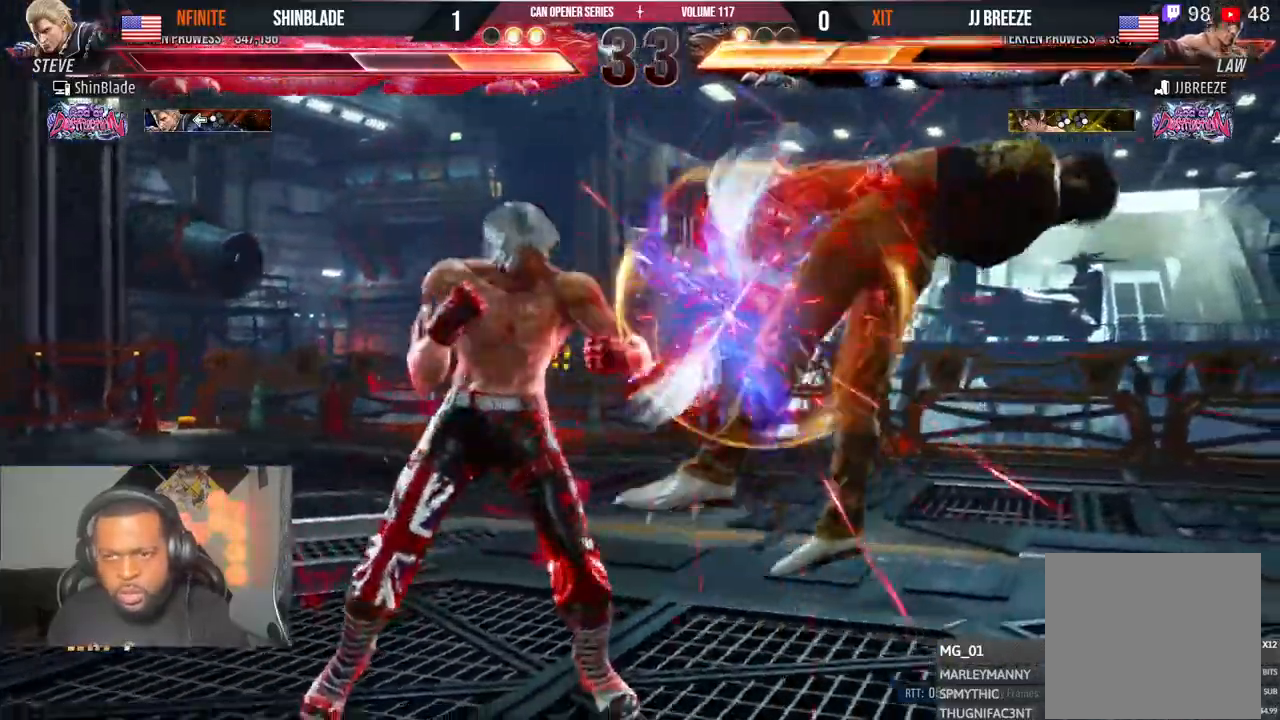
{"dt_ms": 500, "buttons": [], "left_stick": "center", "right_stick": "center", "events": [[17, "DPAD_RIGHT", "up"], [83, "DPAD_RIGHT", "down"], [183, "DPAD_DOWN", "down"], [200, "SQUARE", "down"], [283, "TRIANGLE", "down"], [300, "DPAD_RIGHT", "up"], [317, "SQUARE", "up"], [350, "DPAD_DOWN", "up"], [383, "SQUARE", "down"], [417, "TRIANGLE", "up"], [467, "SQUARE", "up"]]}
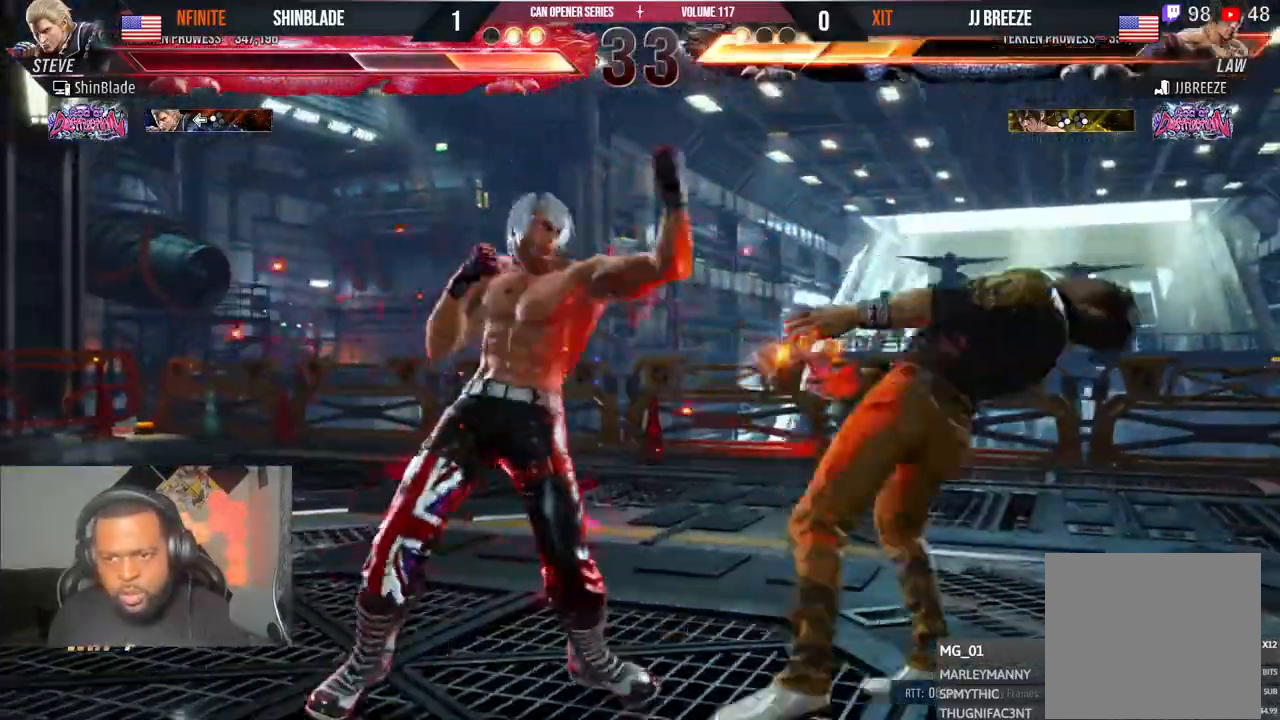
{"dt_ms": 1000, "buttons": [], "left_stick": "center", "right_stick": "center"}
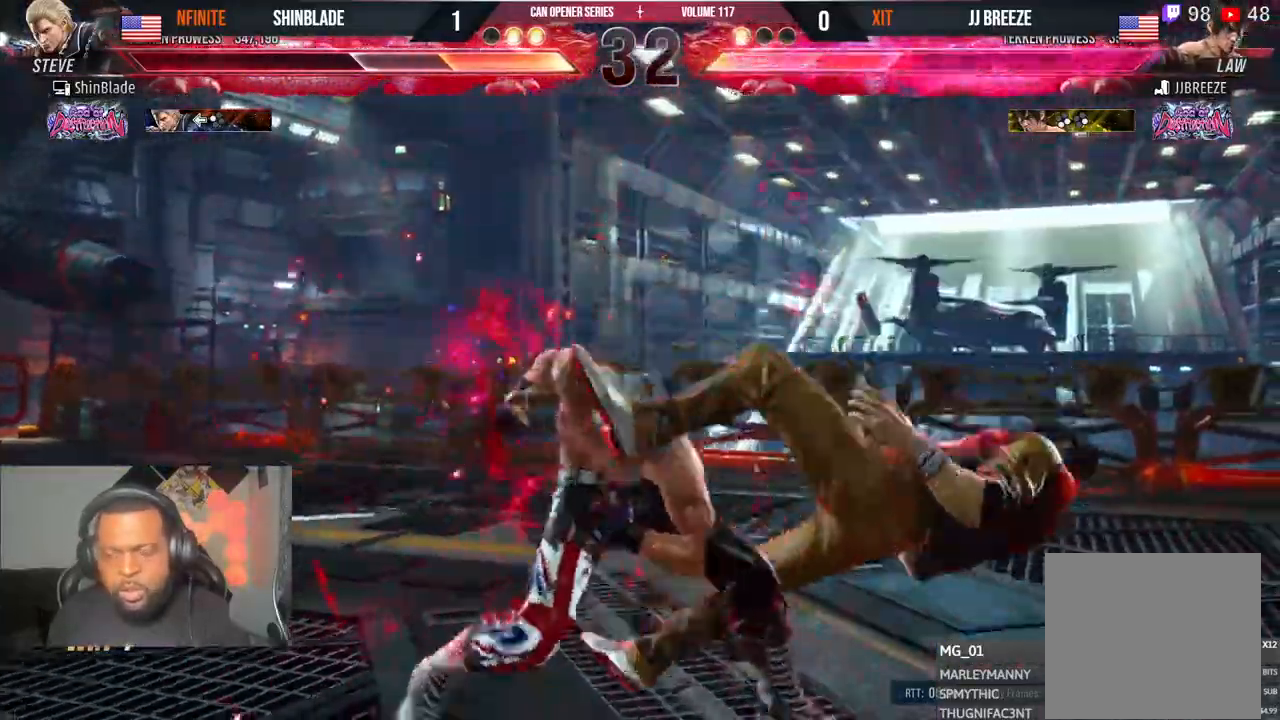
{"dt_ms": 1000, "buttons": ["SQUARE", "TRIANGLE", "DPAD_DOWN"], "left_stick": "center", "right_stick": "center"}
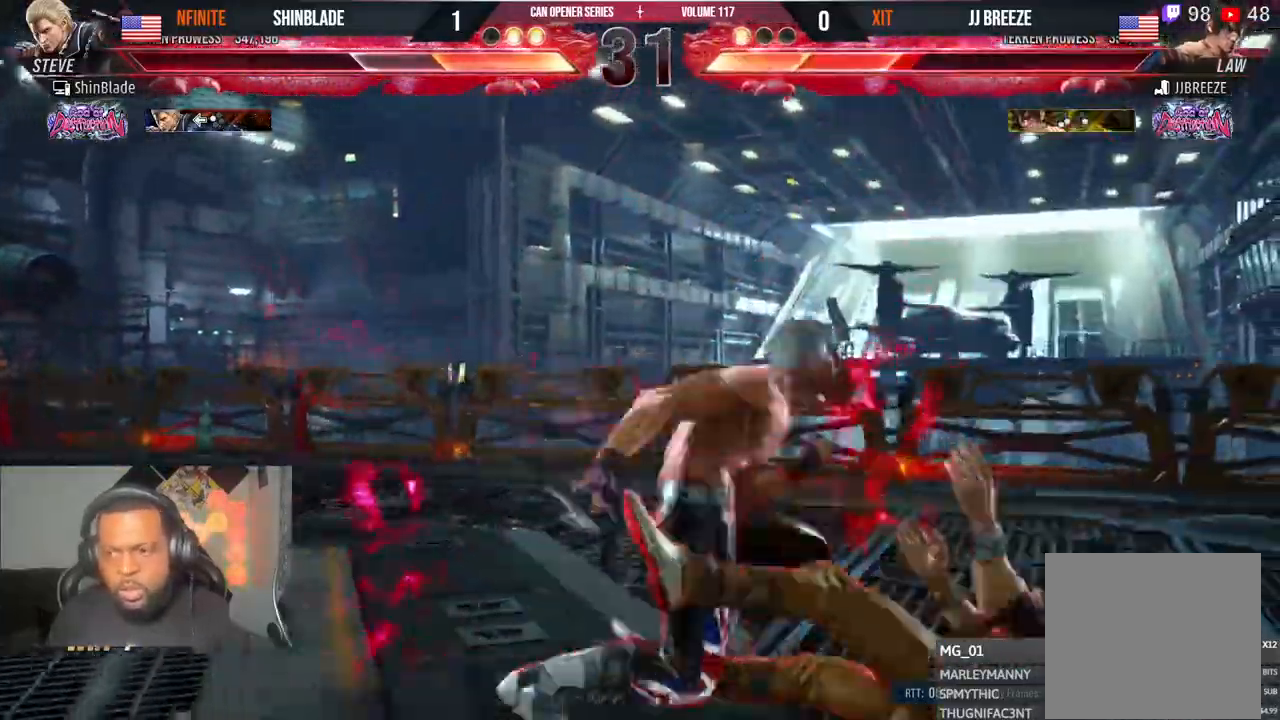
{"dt_ms": 500, "buttons": [], "left_stick": "center", "right_stick": "center"}
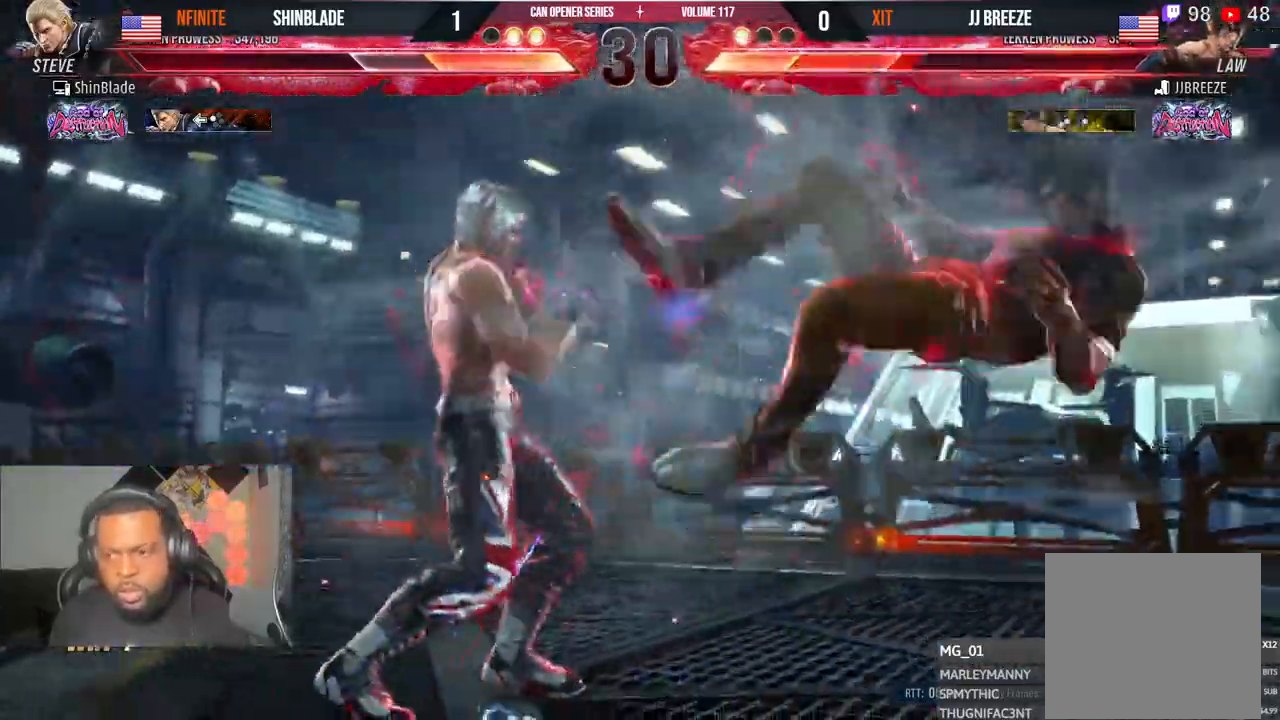
{"dt_ms": 500, "buttons": ["SQUARE"], "left_stick": "center", "right_stick": "center"}
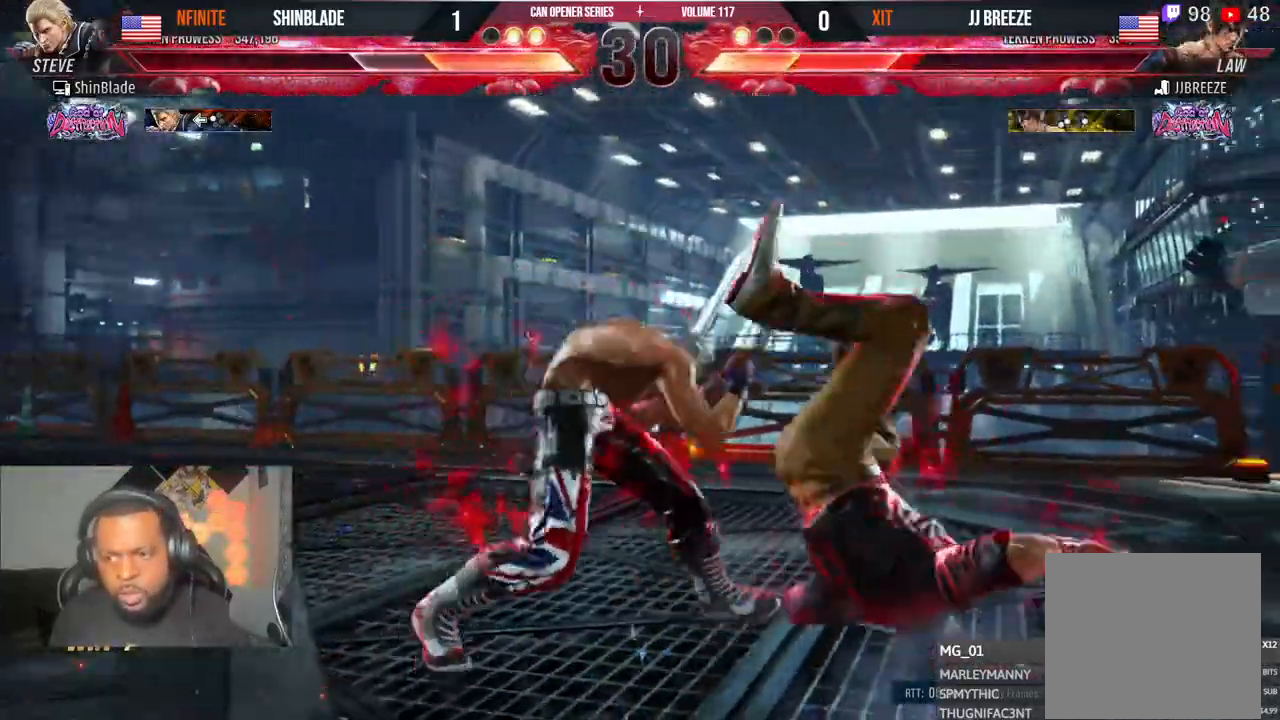
{"dt_ms": 500, "buttons": ["SQUARE"], "left_stick": "center", "right_stick": "center", "events": [[83, "SQUARE", "up"], [167, "SQUARE", "down"], [233, "SQUARE", "up"], [333, "SQUARE", "down"], [400, "SQUARE", "up"], [467, "SQUARE", "down"]]}
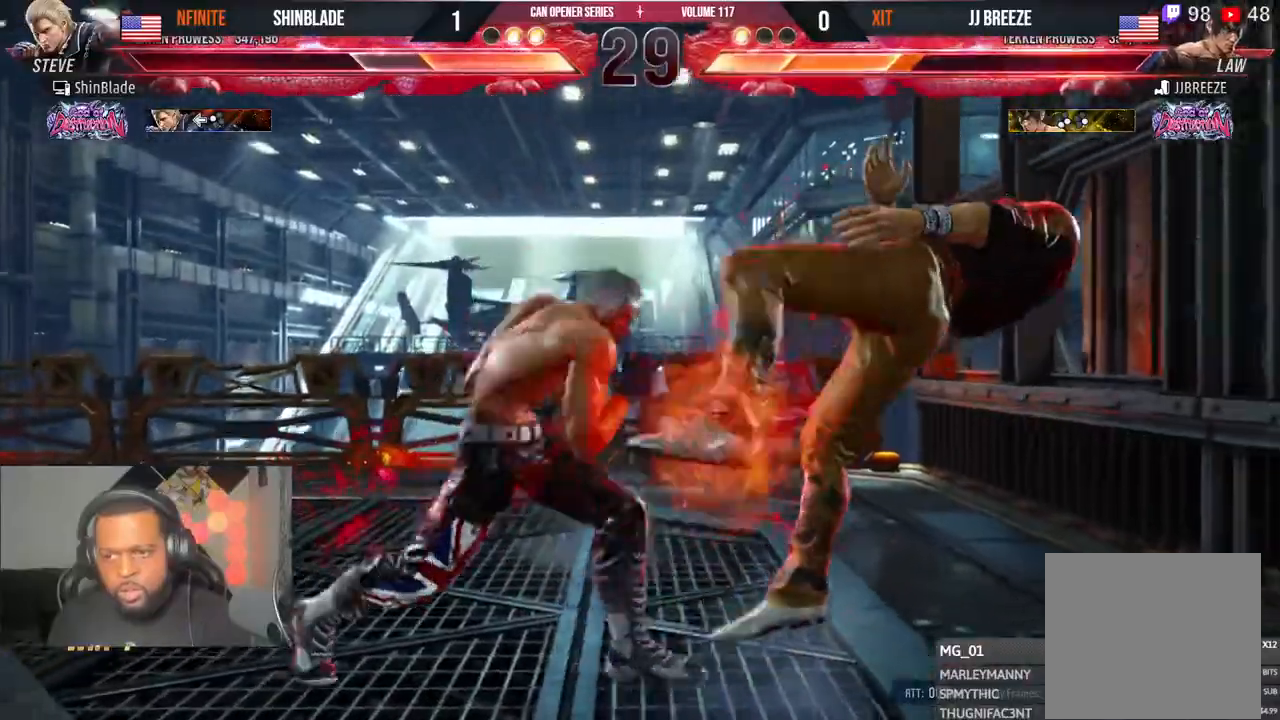
{"dt_ms": 500, "buttons": [], "left_stick": "center", "right_stick": "center", "events": [[33, "SQUARE", "up"], [100, "SQUARE", "down"], [133, "SQUARE", "up"], [200, "SQUARE", "down"], [283, "SQUARE", "up"], [450, "DPAD_RIGHT", "down"], [500, "DPAD_RIGHT", "up"]]}